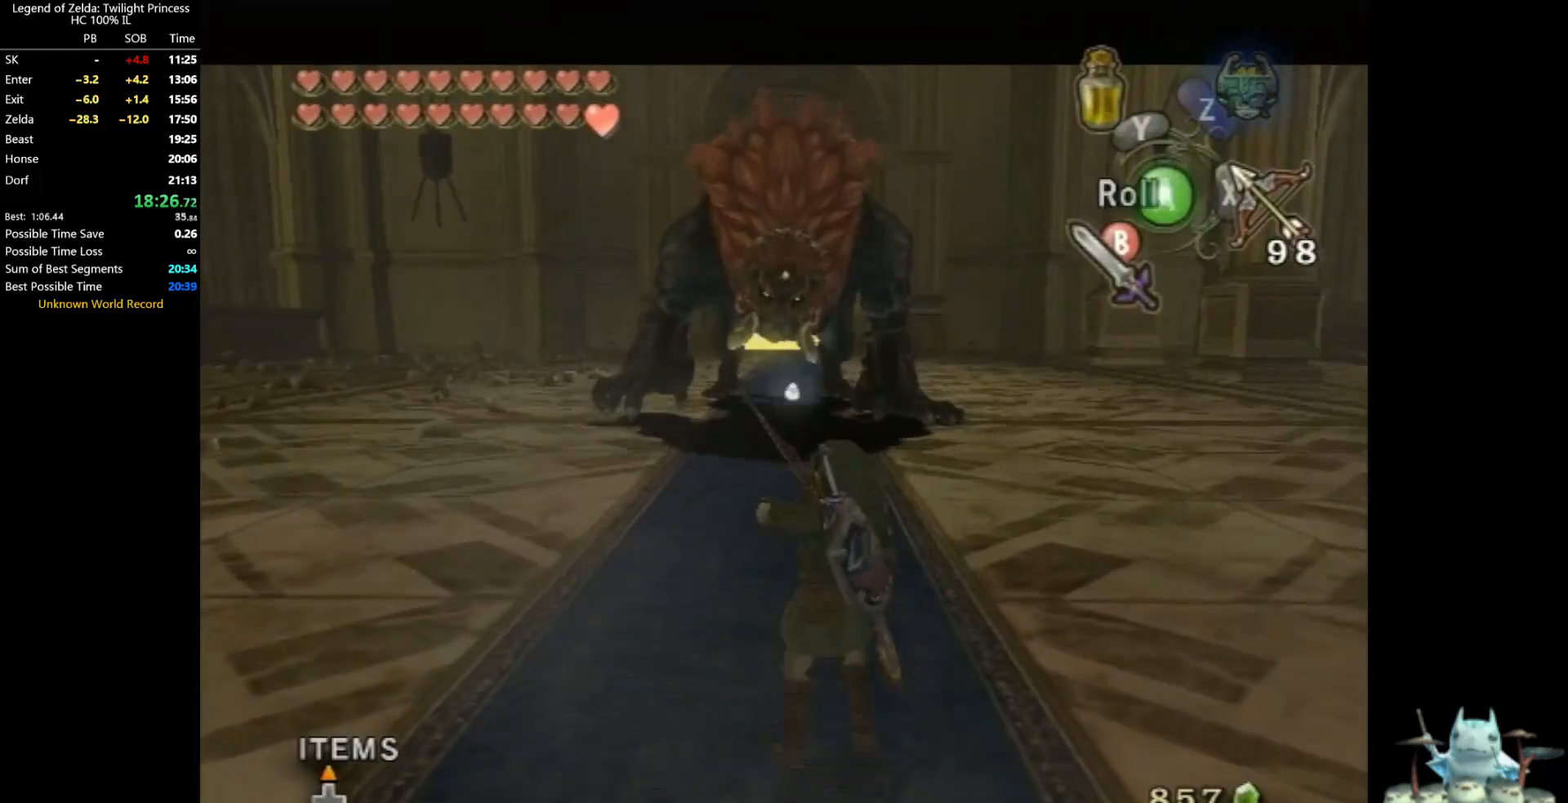
Gameplay with a controller (Nintendo layout); each line is a JSON object with the inputs held at the frame after it. "events" lists button and stick changes between this image and that frame as [ms after this image, input, new state], when the widget could be followed in between. Not read: L3 R3.
{"buttons": ["X"], "left_stick": "center", "right_stick": "center", "events": [[33, "left_stick", "center"], [200, "L1", "up"]]}
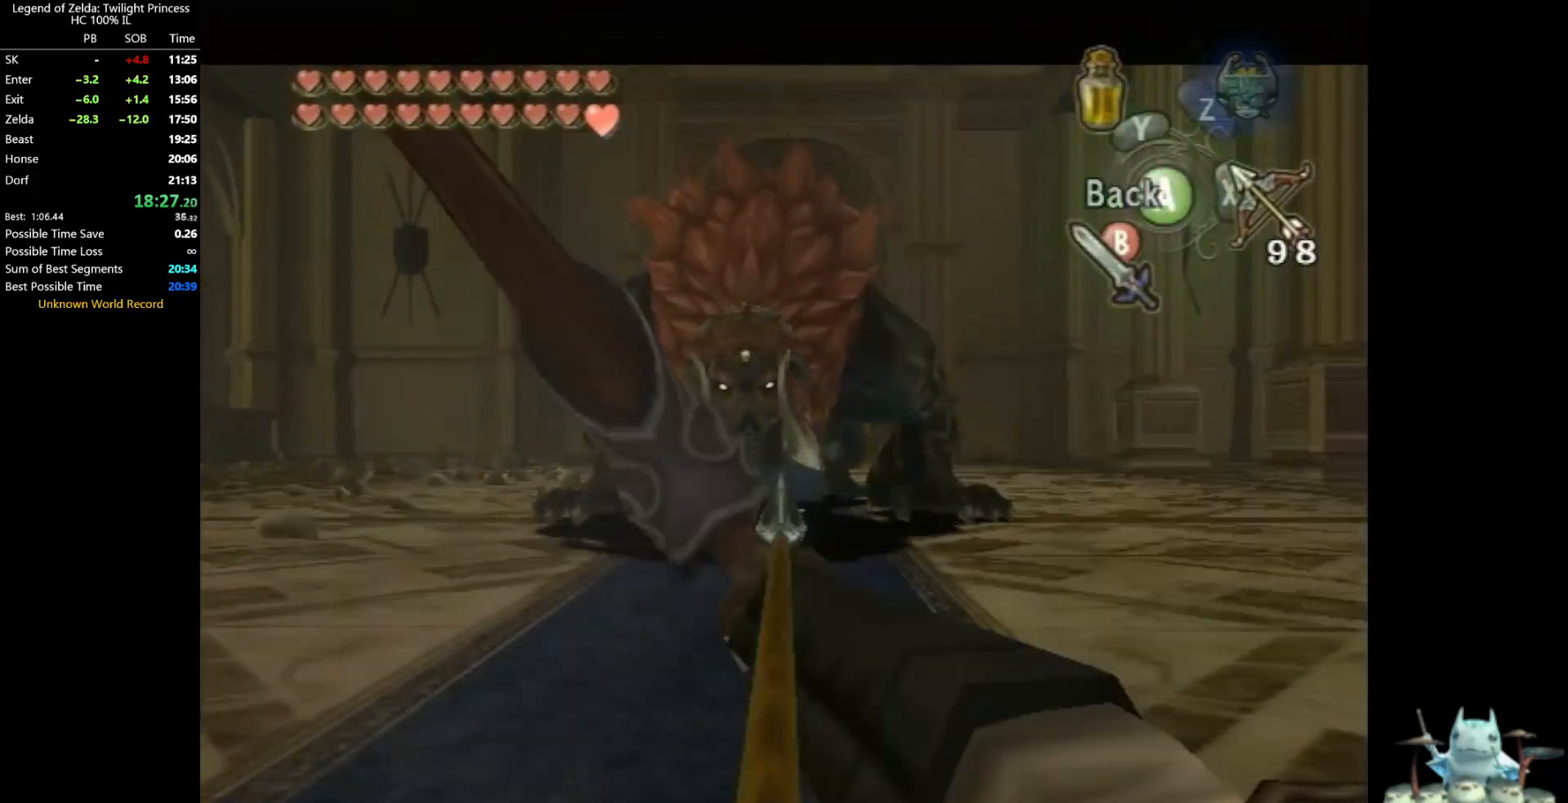
{"buttons": ["X", "L1"], "left_stick": "down", "right_stick": "center", "events": [[100, "L1", "down"], [267, "left_stick", "down"]]}
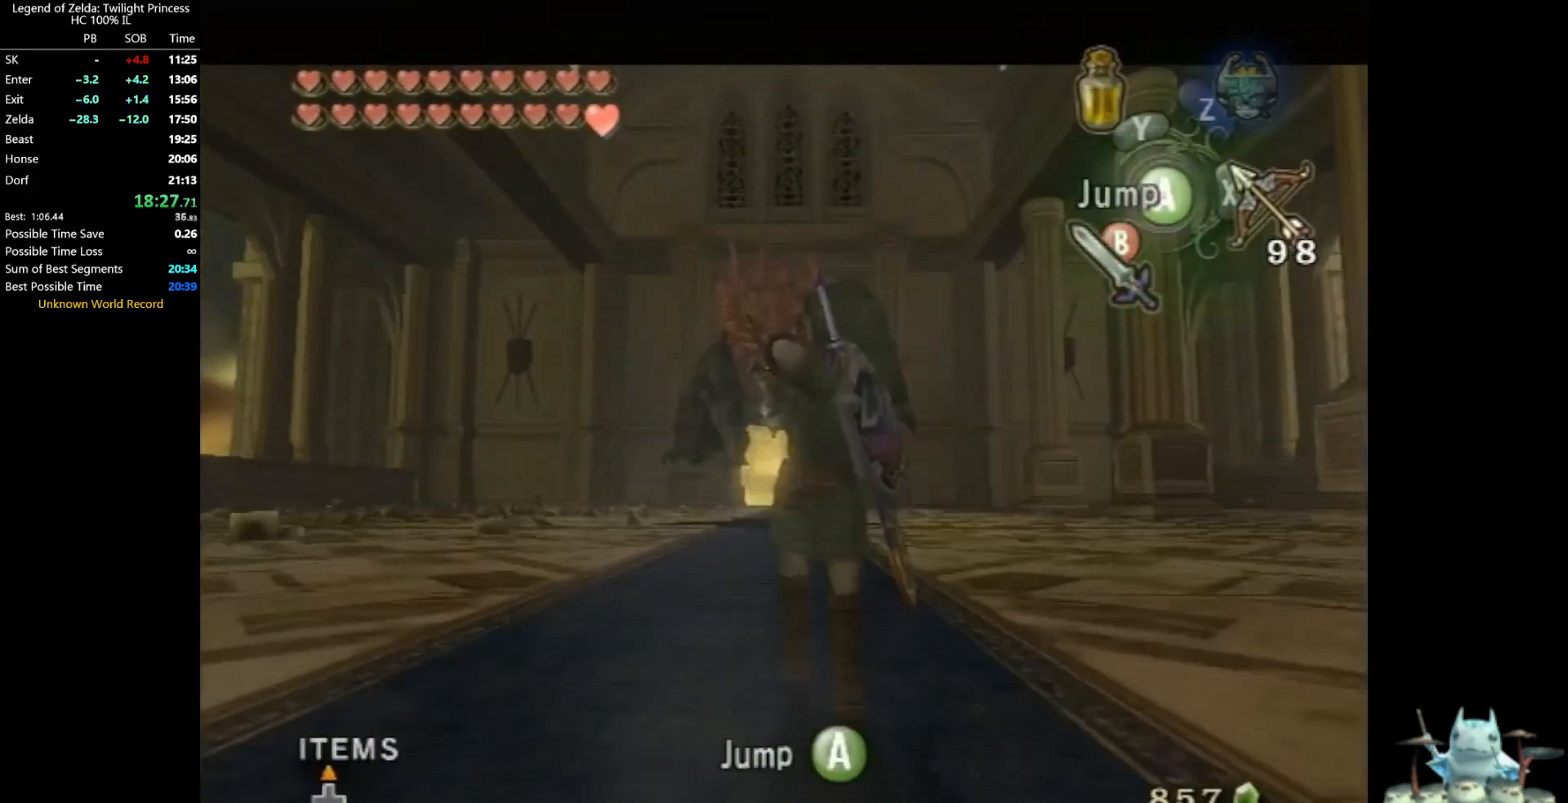
{"buttons": ["X"], "left_stick": "center", "right_stick": "center", "events": [[200, "left_stick", "center"], [300, "L1", "up"]]}
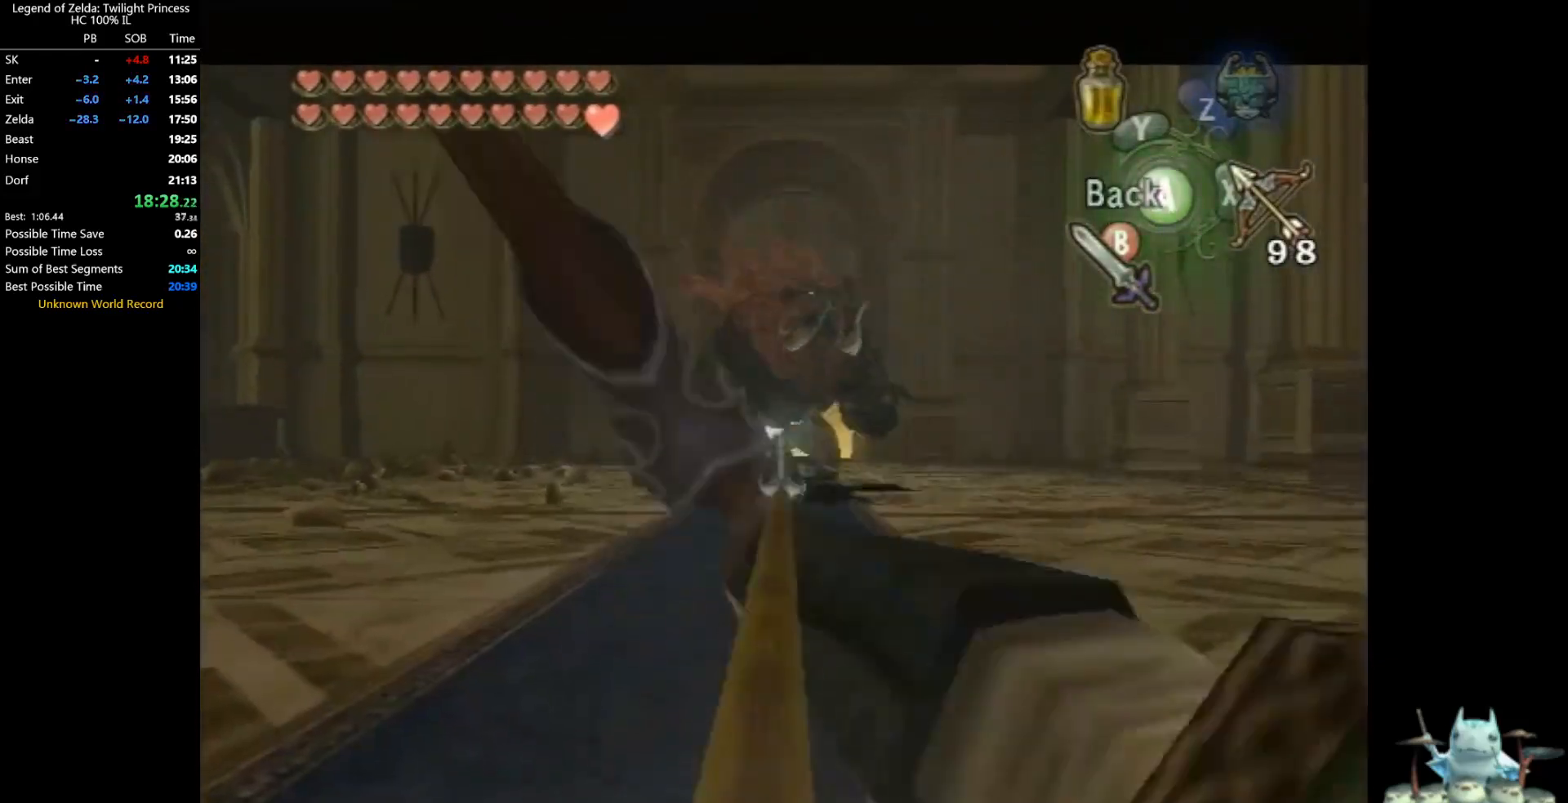
{"buttons": ["X"], "left_stick": "center", "right_stick": "center", "events": []}
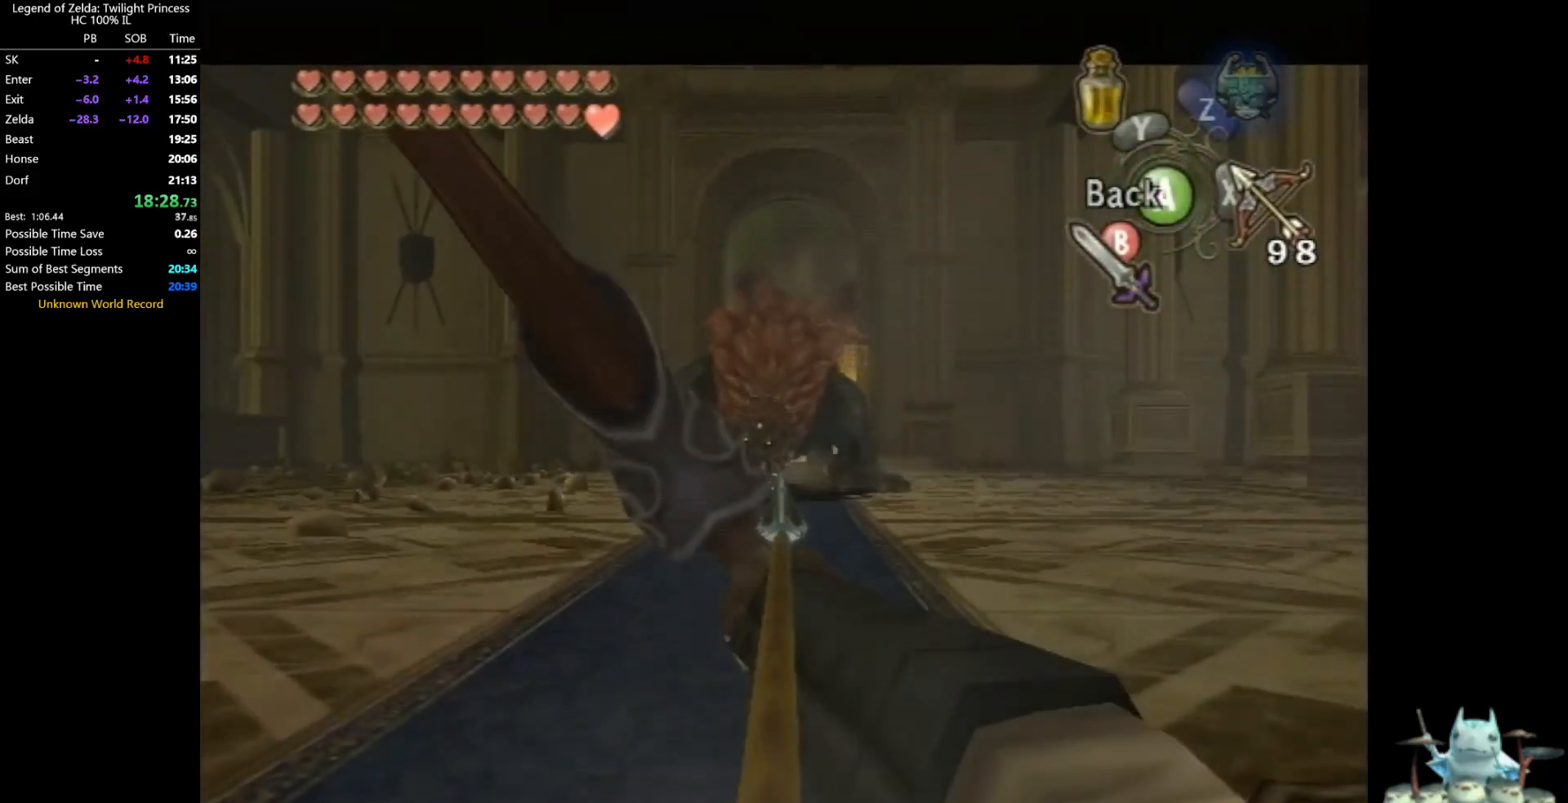
{"buttons": ["X"], "left_stick": "center", "right_stick": "center", "events": []}
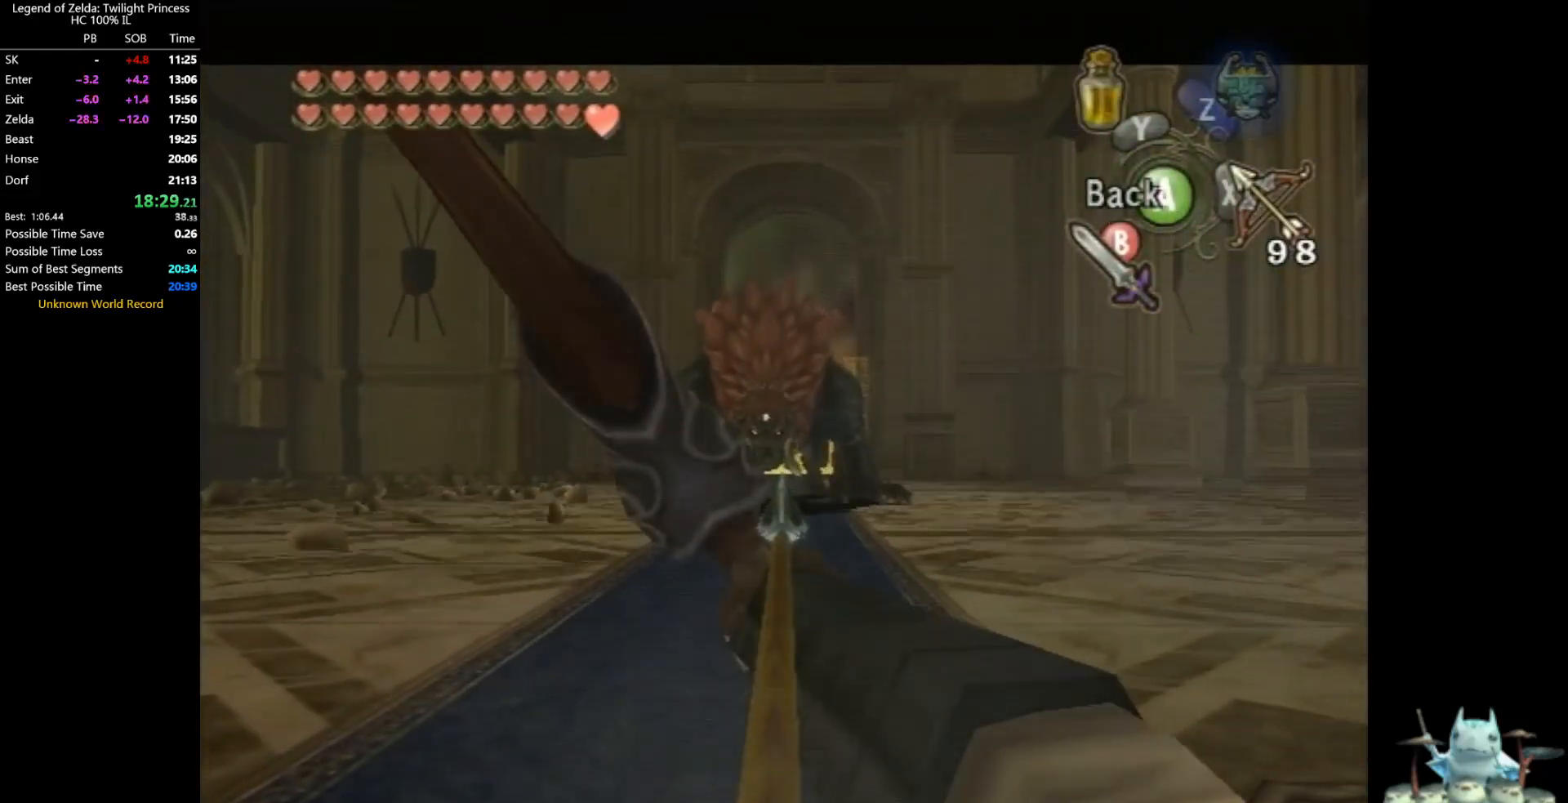
{"buttons": ["X"], "left_stick": "center", "right_stick": "center", "events": []}
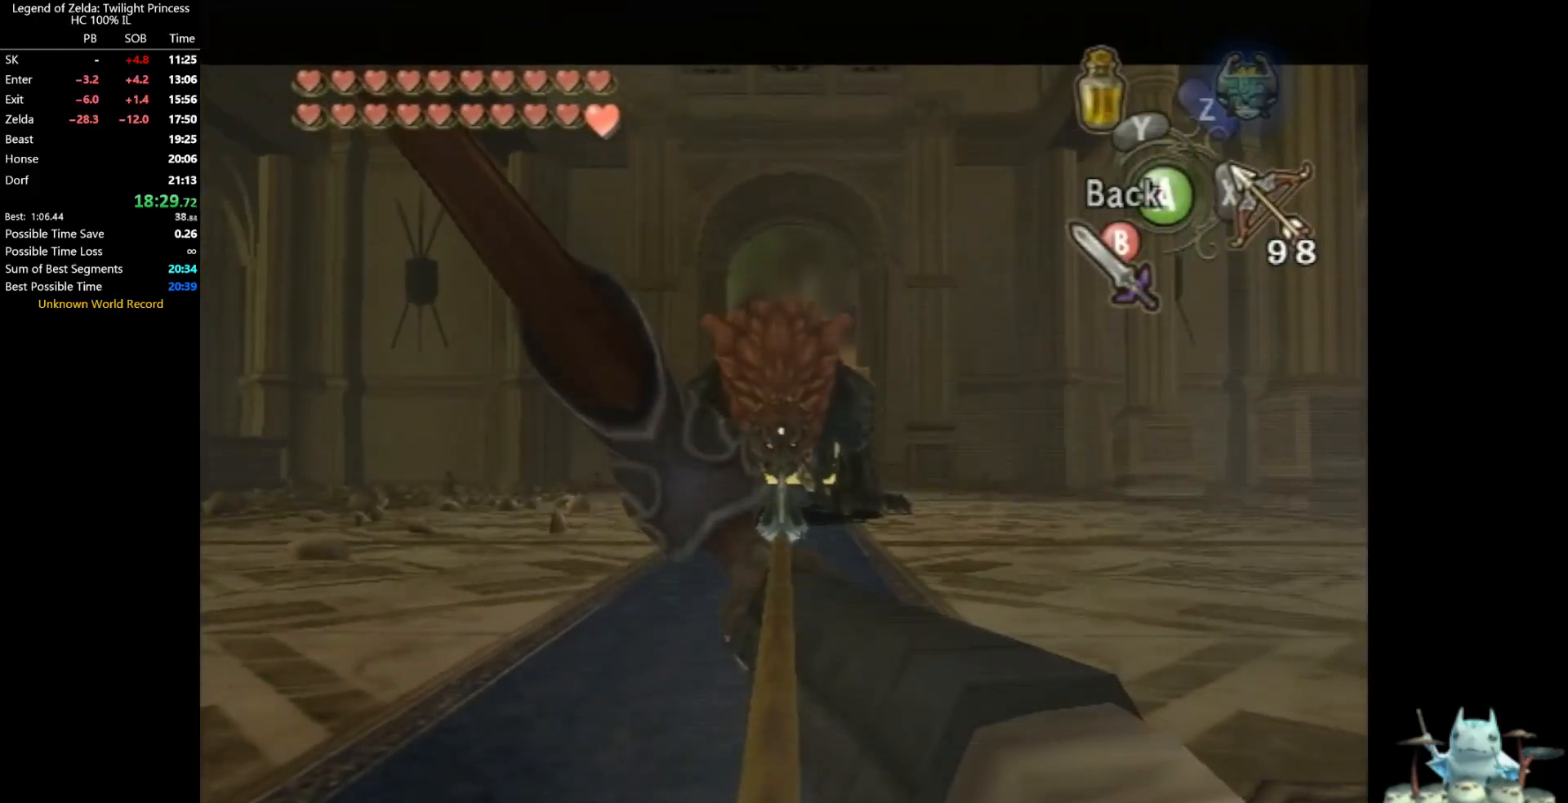
{"buttons": ["X"], "left_stick": "center", "right_stick": "center", "events": []}
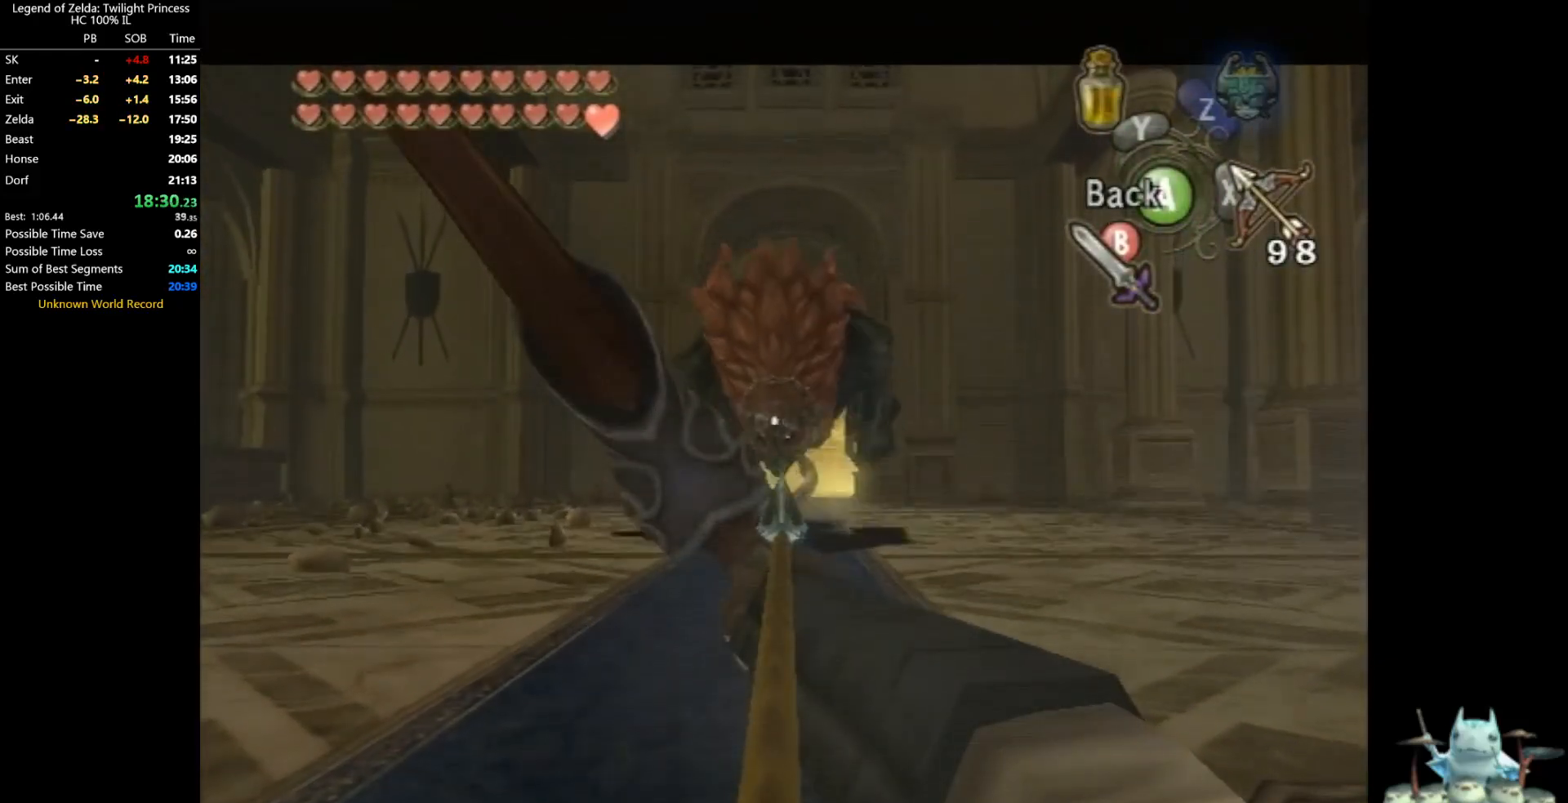
{"buttons": [], "left_stick": "center", "right_stick": "center", "events": [[200, "X", "up"], [400, "A", "down"], [500, "A", "up"]]}
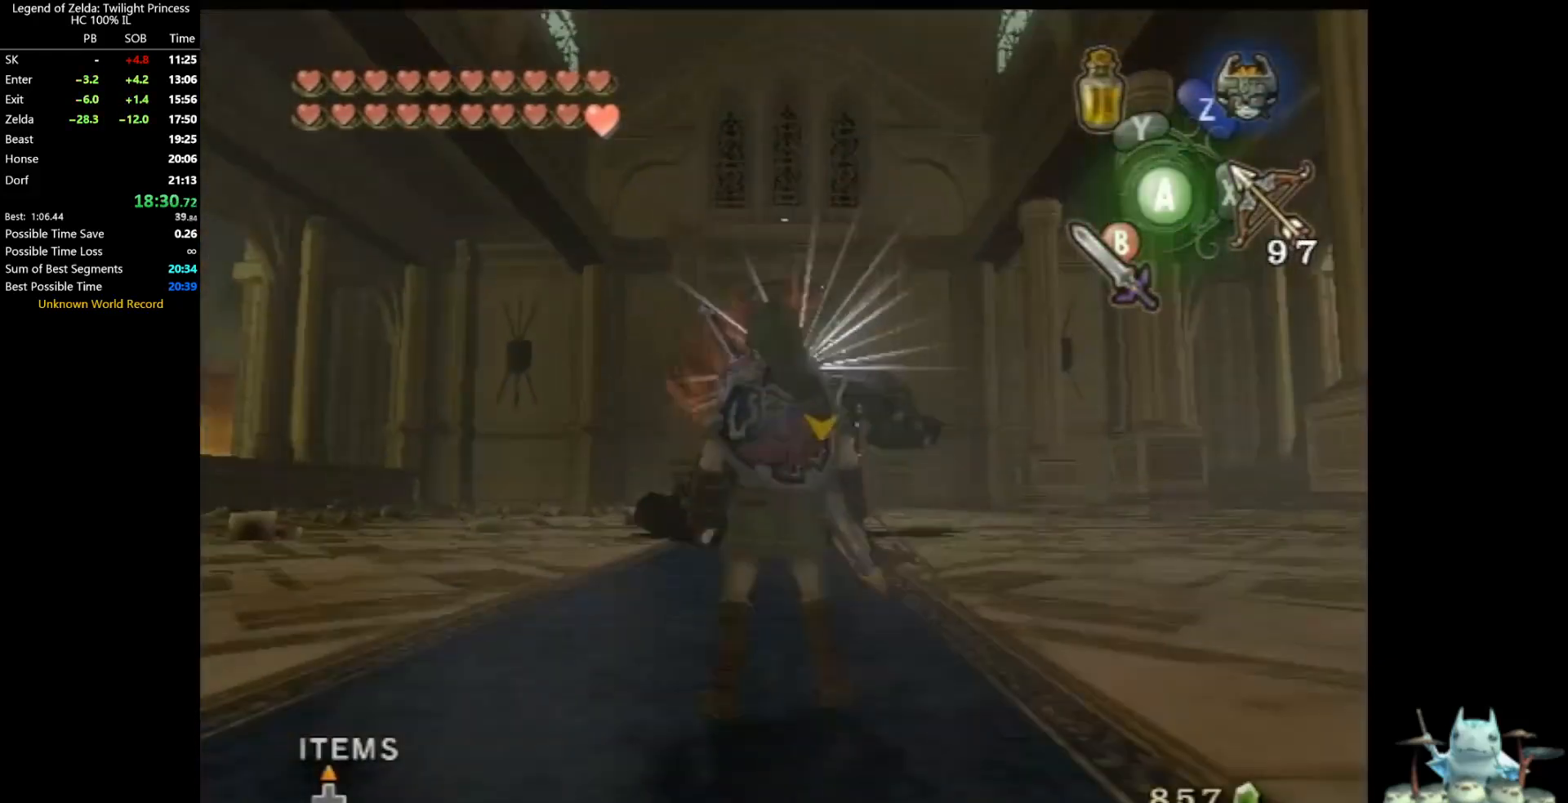
{"buttons": [], "left_stick": "right", "right_stick": "center", "events": [[33, "A", "down"], [100, "A", "up"], [267, "left_stick", "right"]]}
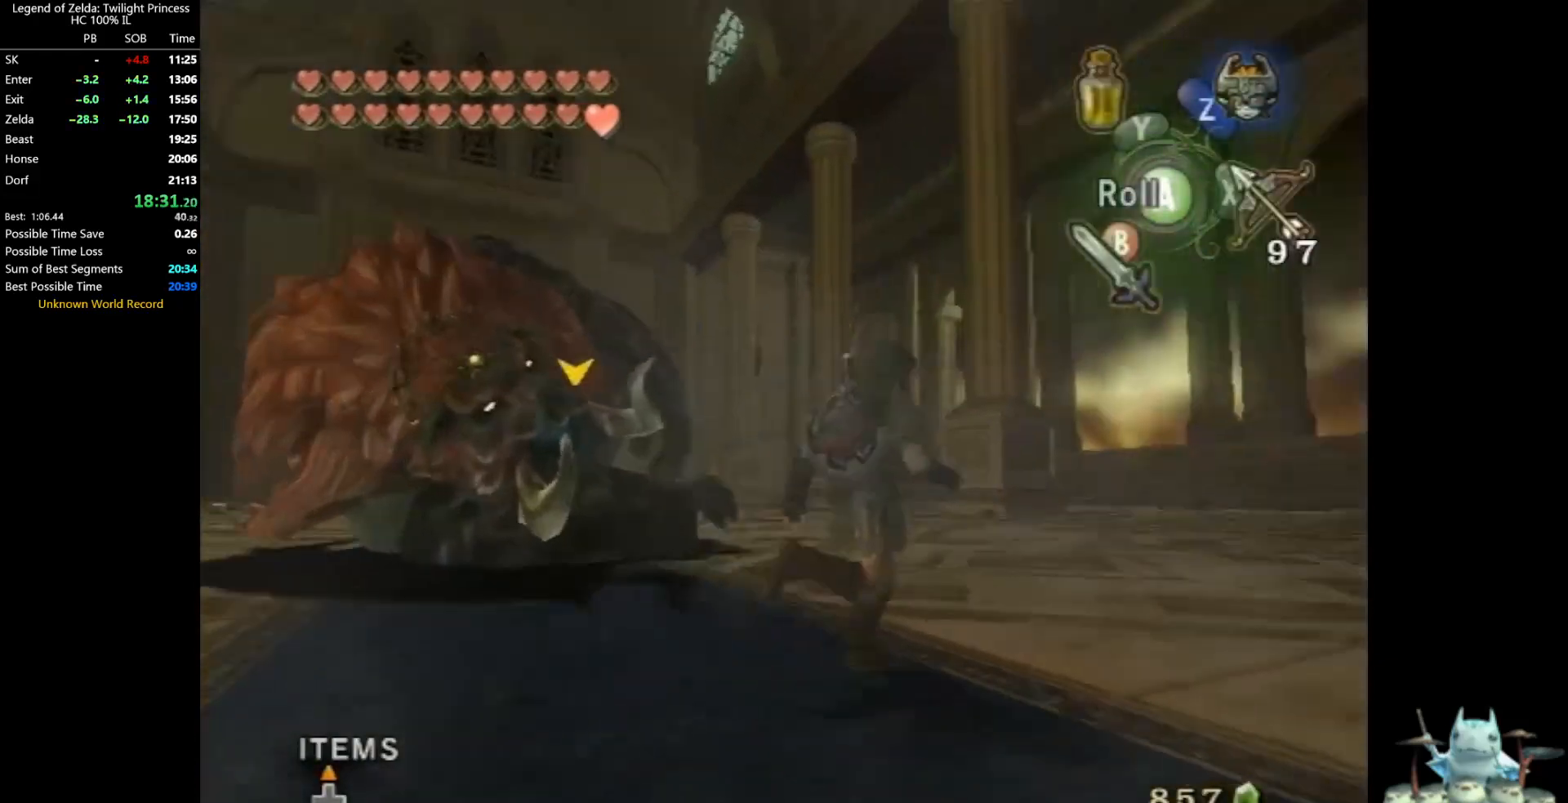
{"buttons": [], "left_stick": "up", "right_stick": "center", "events": [[133, "left_stick", "up-right"], [233, "left_stick", "up"]]}
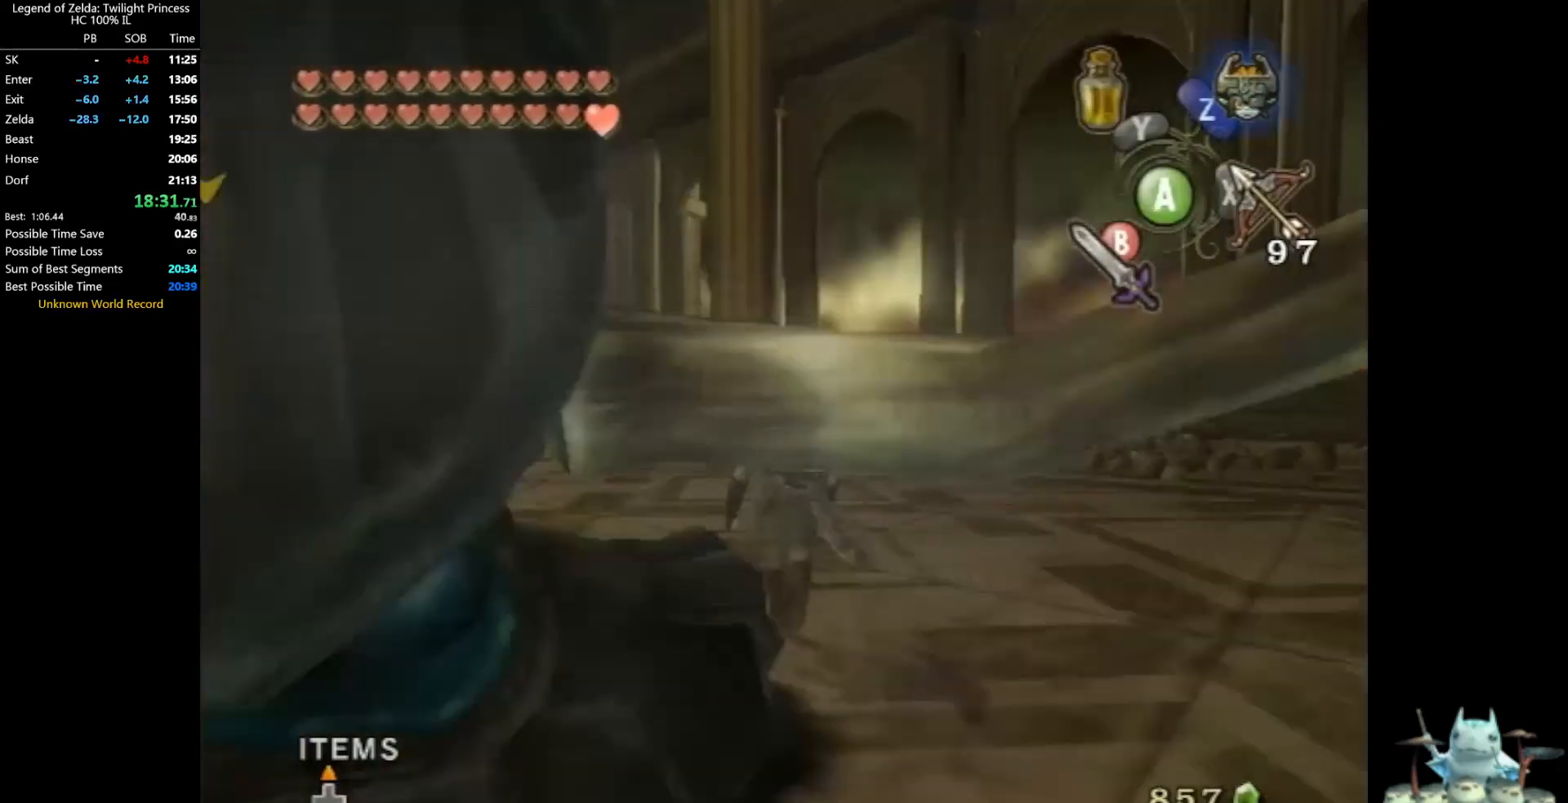
{"buttons": [], "left_stick": "center", "right_stick": "center", "events": [[133, "left_stick", "center"], [200, "Y", "down"], [267, "Y", "up"]]}
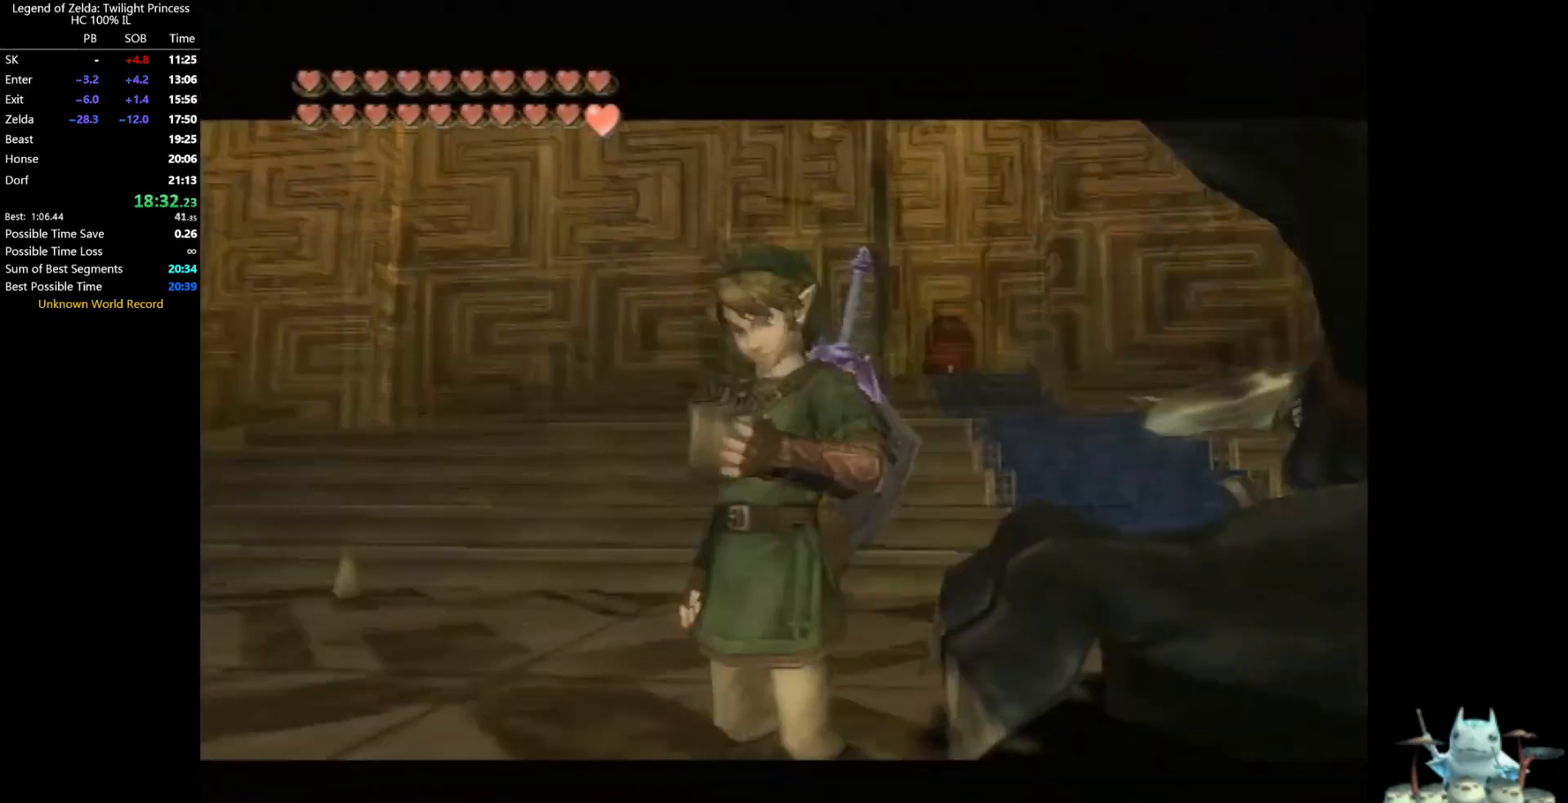
{"buttons": [], "left_stick": "center", "right_stick": "center", "events": []}
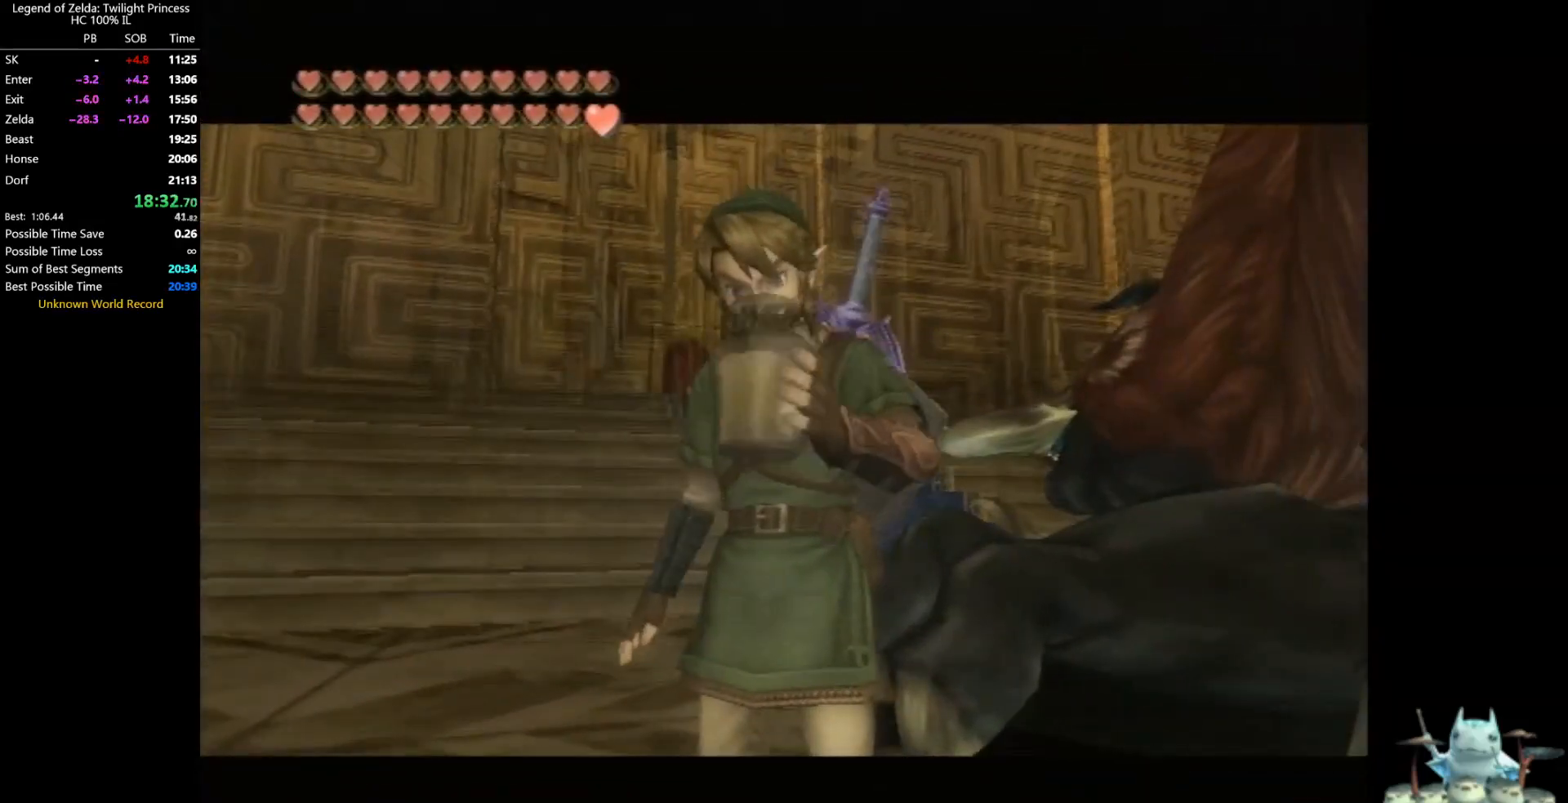
{"buttons": [], "left_stick": "center", "right_stick": "center", "events": []}
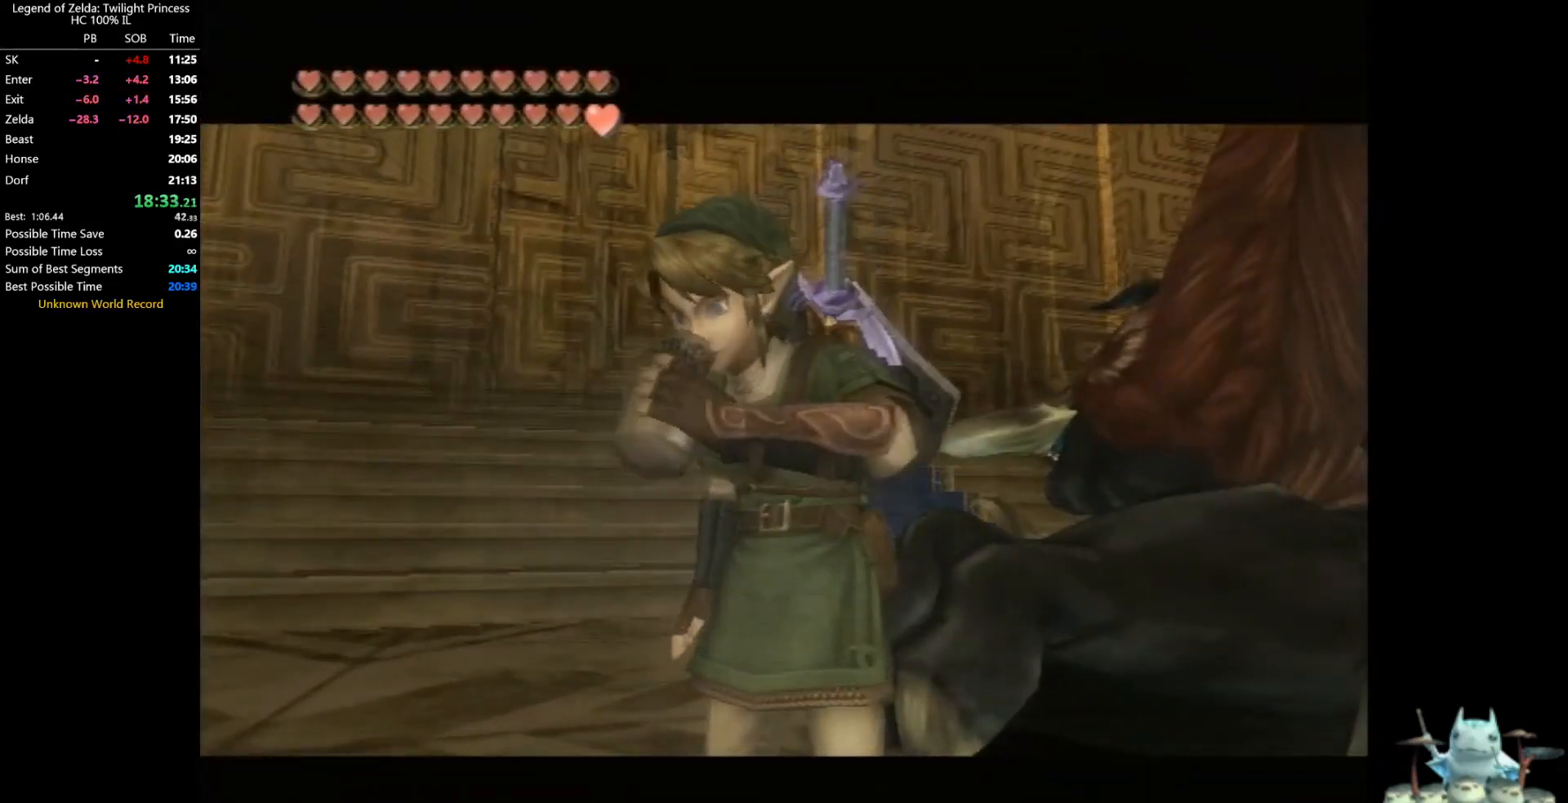
{"buttons": [], "left_stick": "center", "right_stick": "center", "events": []}
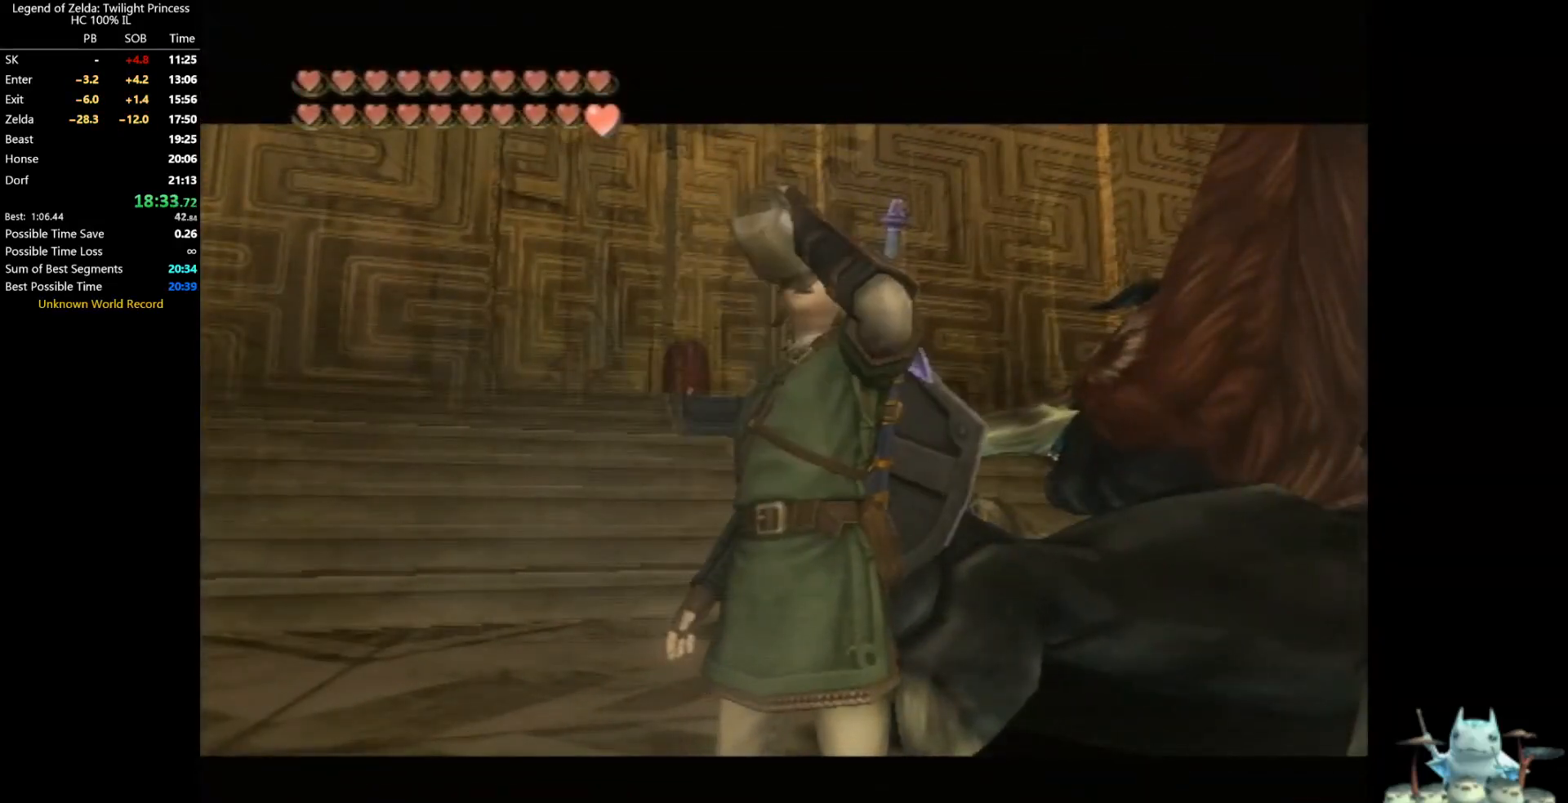
{"buttons": [], "left_stick": "center", "right_stick": "center", "events": []}
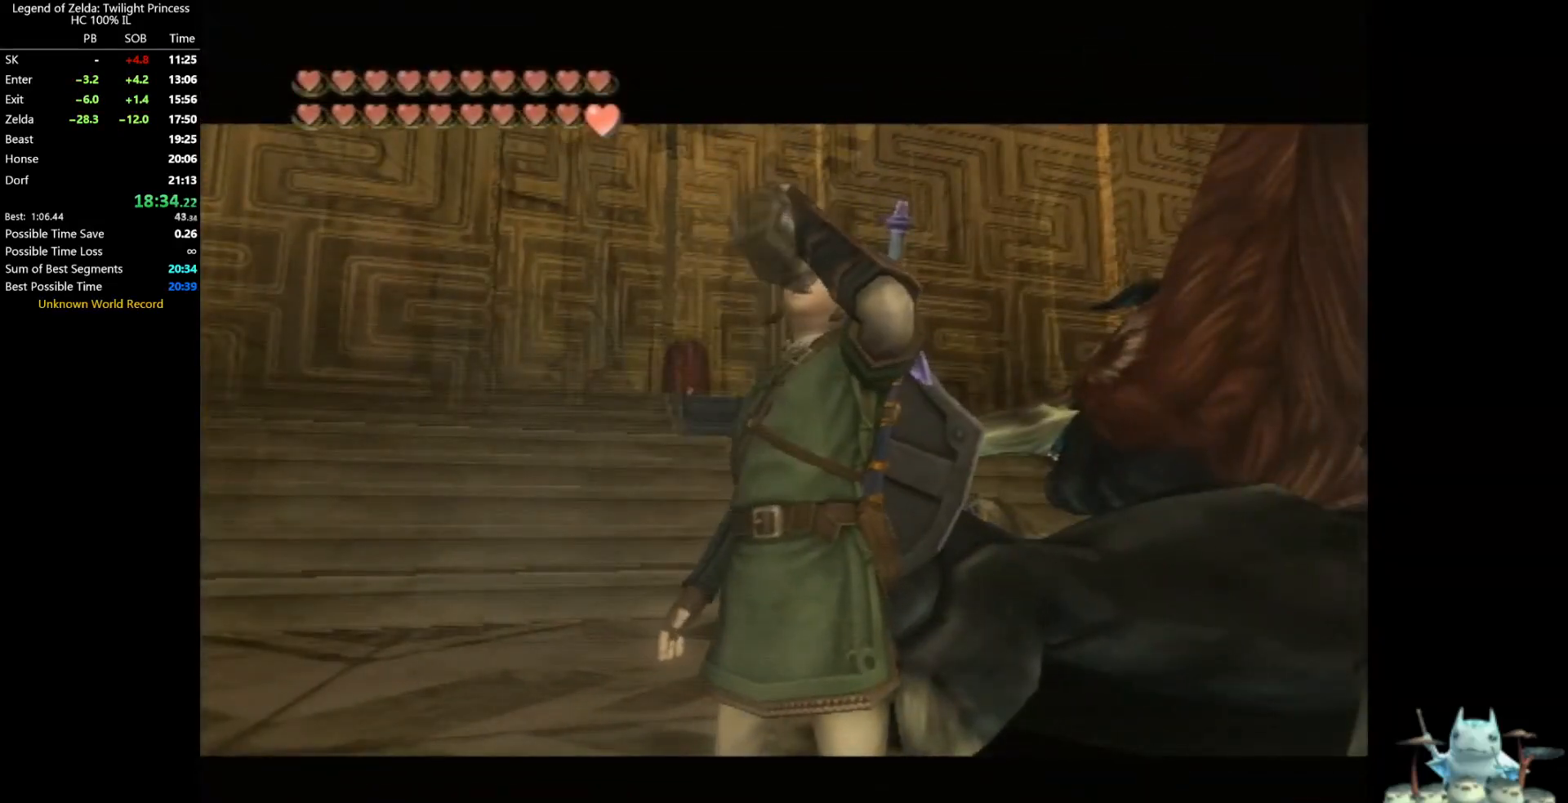
{"buttons": [], "left_stick": "center", "right_stick": "center", "events": []}
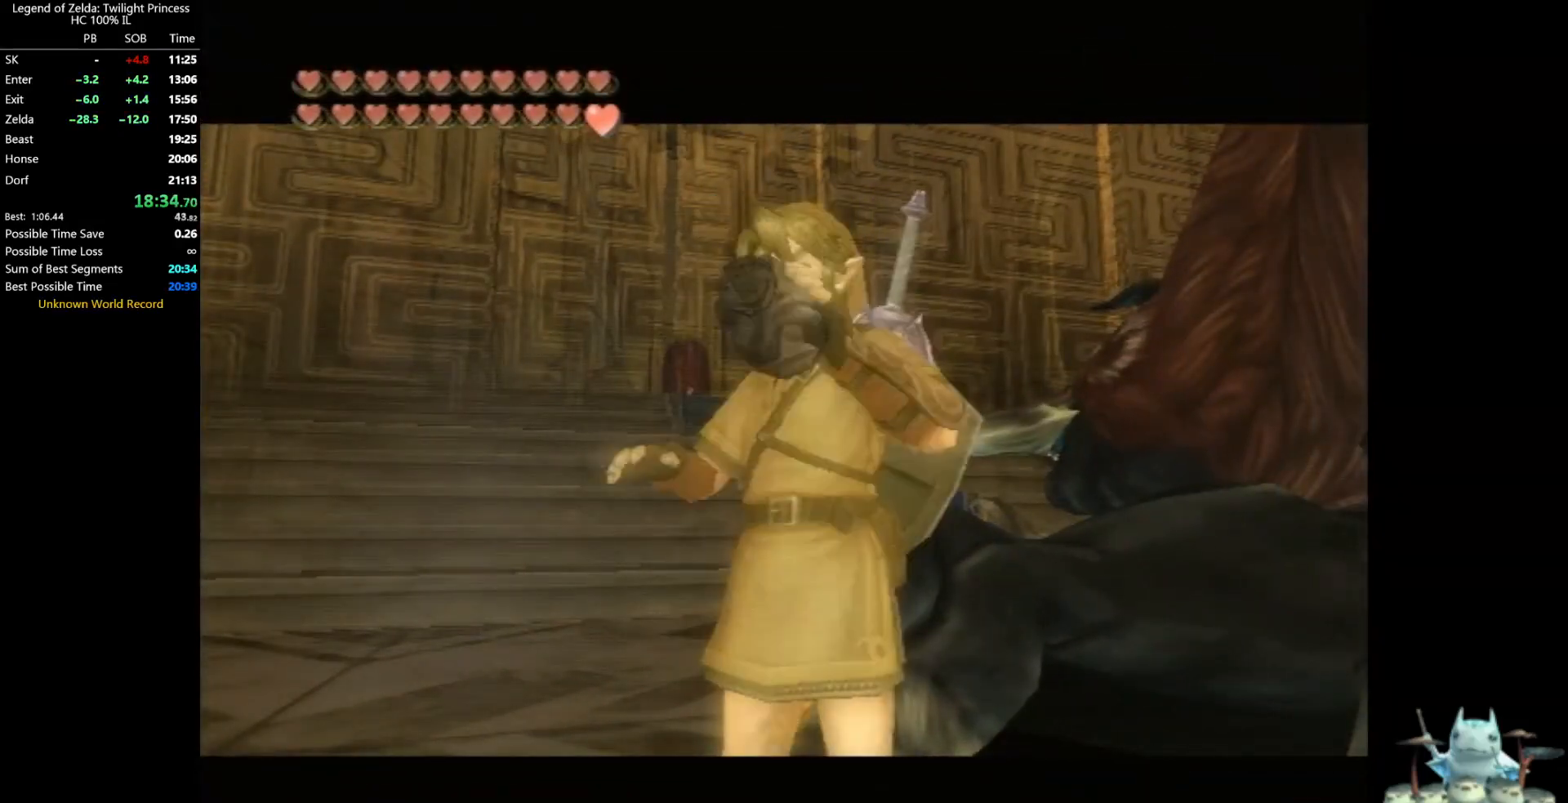
{"buttons": [], "left_stick": "center", "right_stick": "center", "events": []}
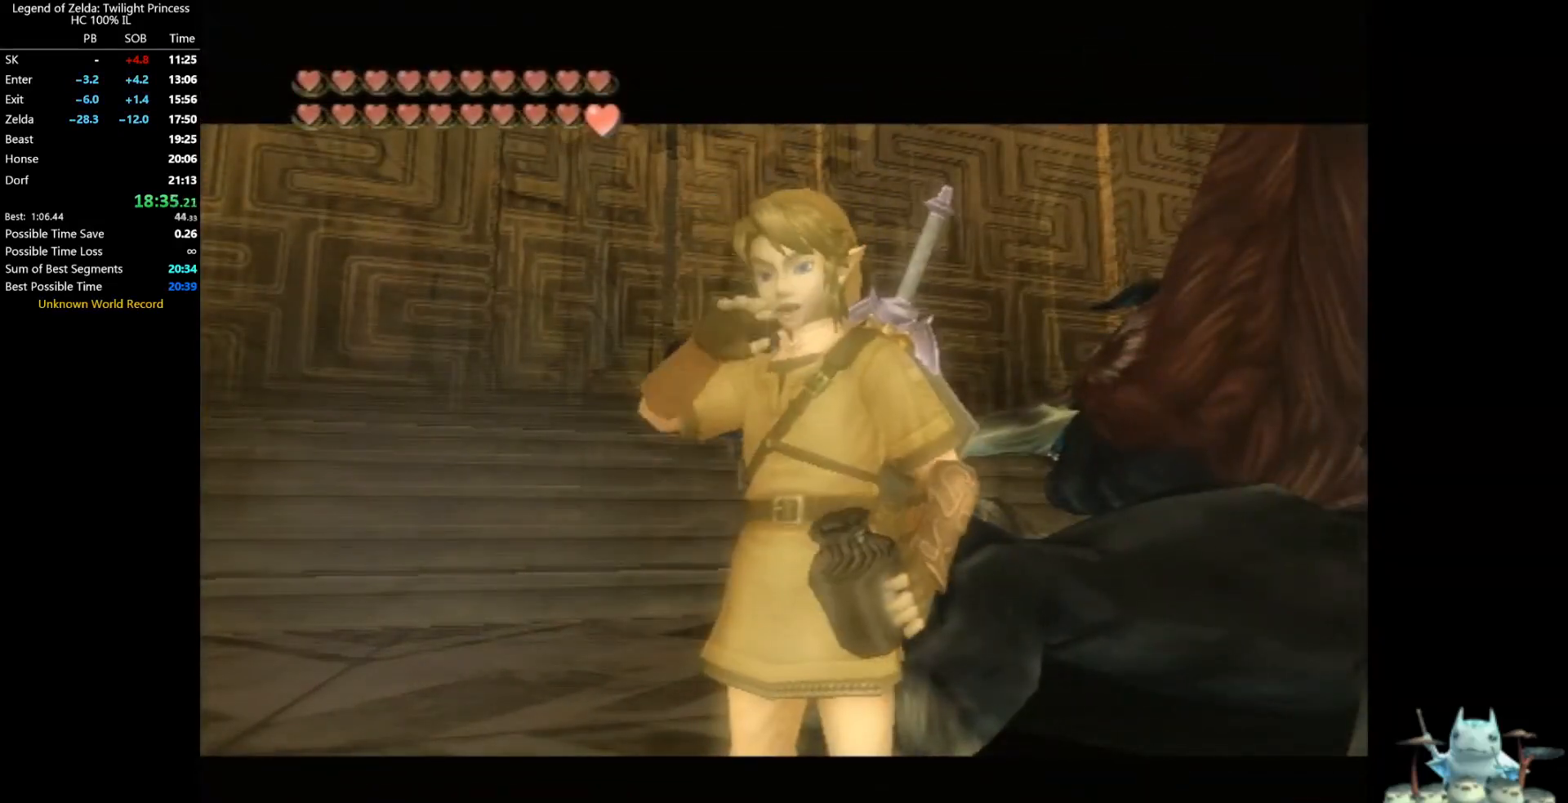
{"buttons": [], "left_stick": "center", "right_stick": "center", "events": [[133, "A", "down"], [167, "A", "up"], [267, "A", "down"], [333, "A", "up"], [400, "A", "down"], [467, "A", "up"]]}
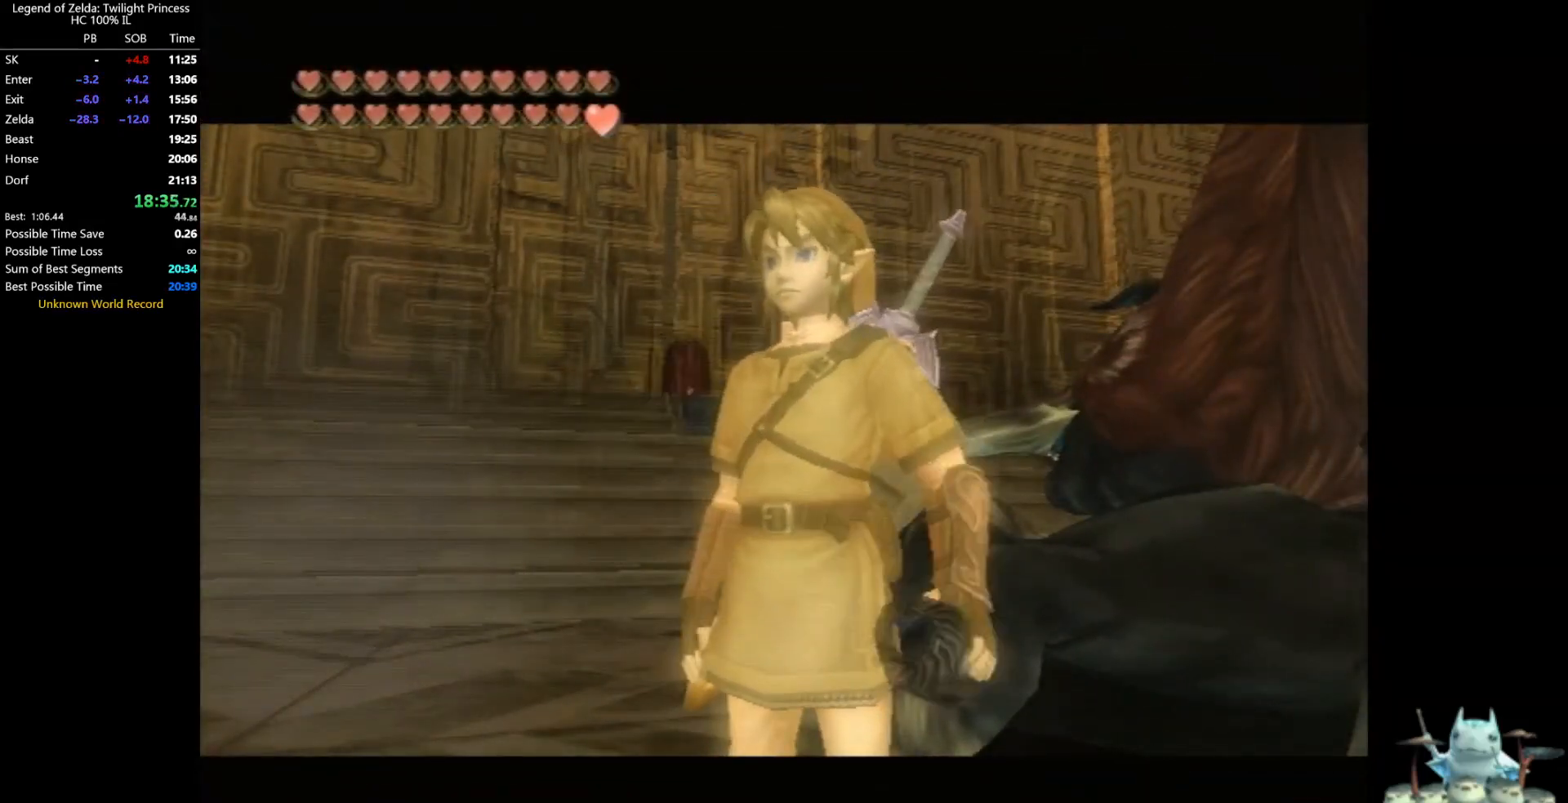
{"buttons": [], "left_stick": "center", "right_stick": "center", "events": [[33, "A", "down"], [67, "A", "up"], [167, "A", "down"], [233, "A", "up"], [300, "A", "down"], [367, "A", "up"], [400, "A", "down"], [467, "A", "up"]]}
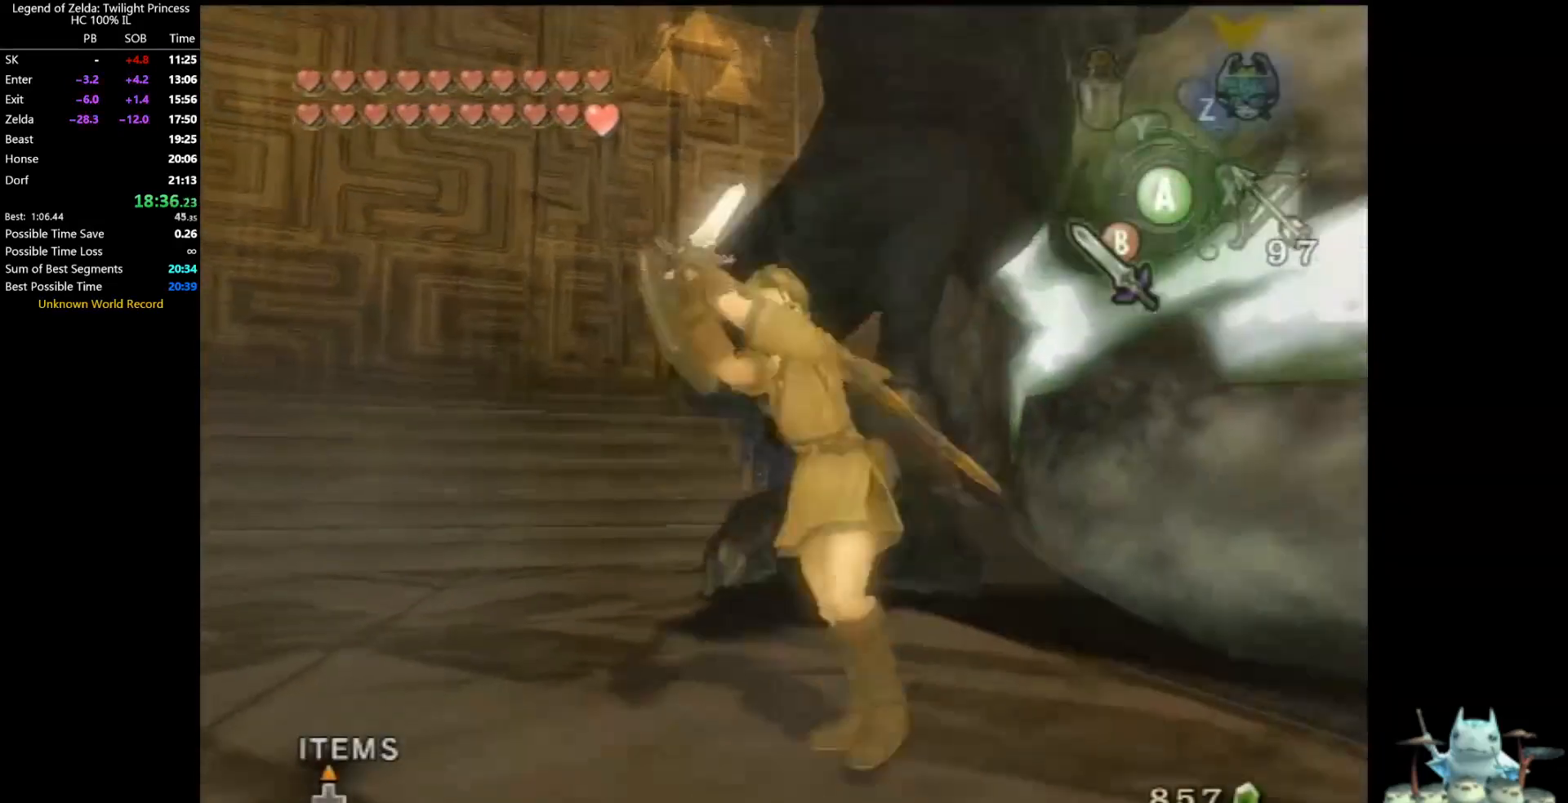
{"buttons": [], "left_stick": "up", "right_stick": "center", "events": [[33, "A", "down"], [100, "A", "up"], [500, "left_stick", "up"]]}
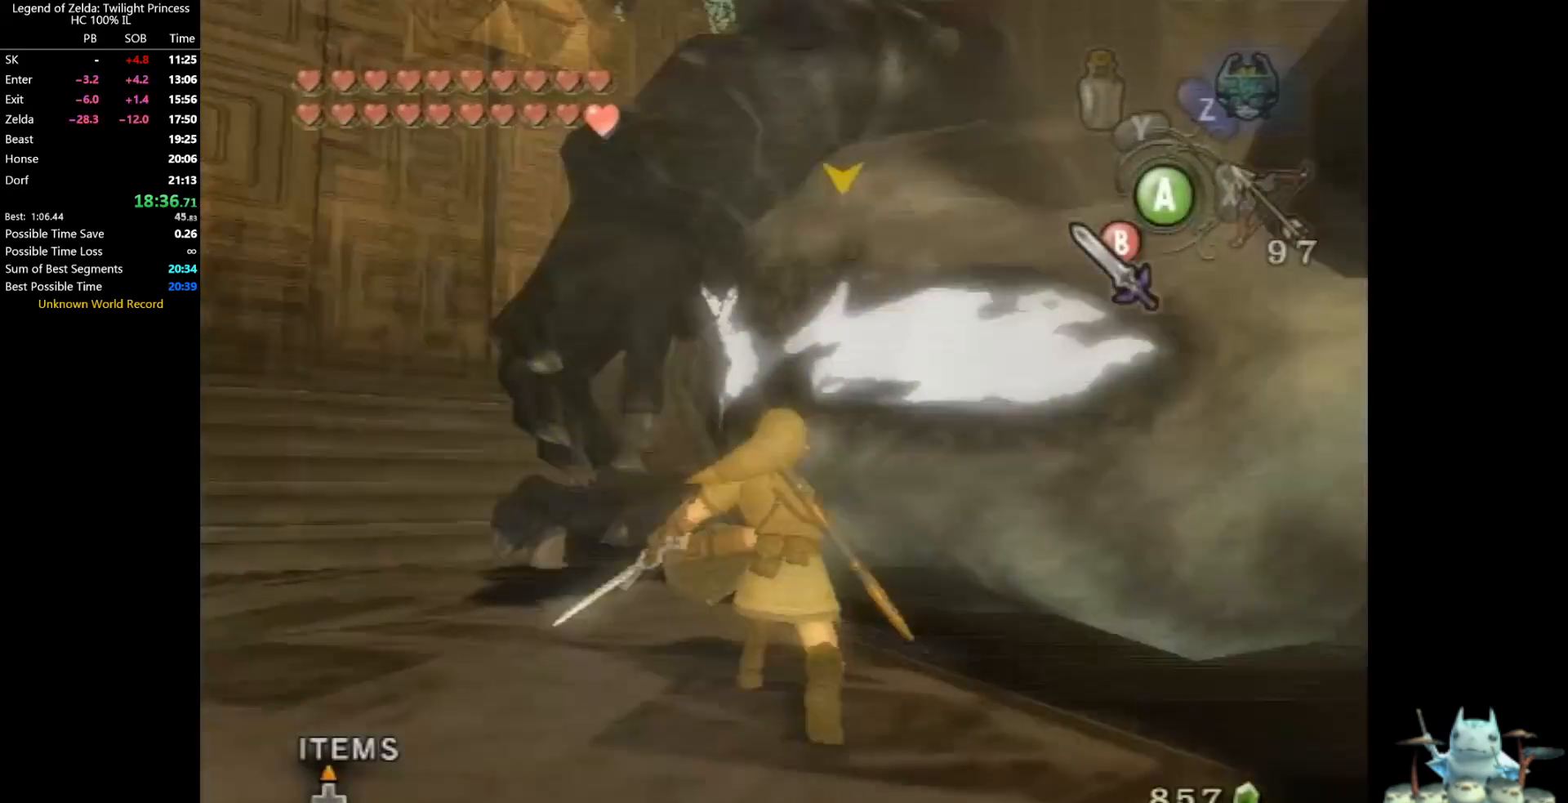
{"buttons": ["B"], "left_stick": "down-left", "right_stick": "center", "events": [[267, "left_stick", "left"], [400, "left_stick", "up-right"], [500, "B", "down"], [500, "left_stick", "down-left"]]}
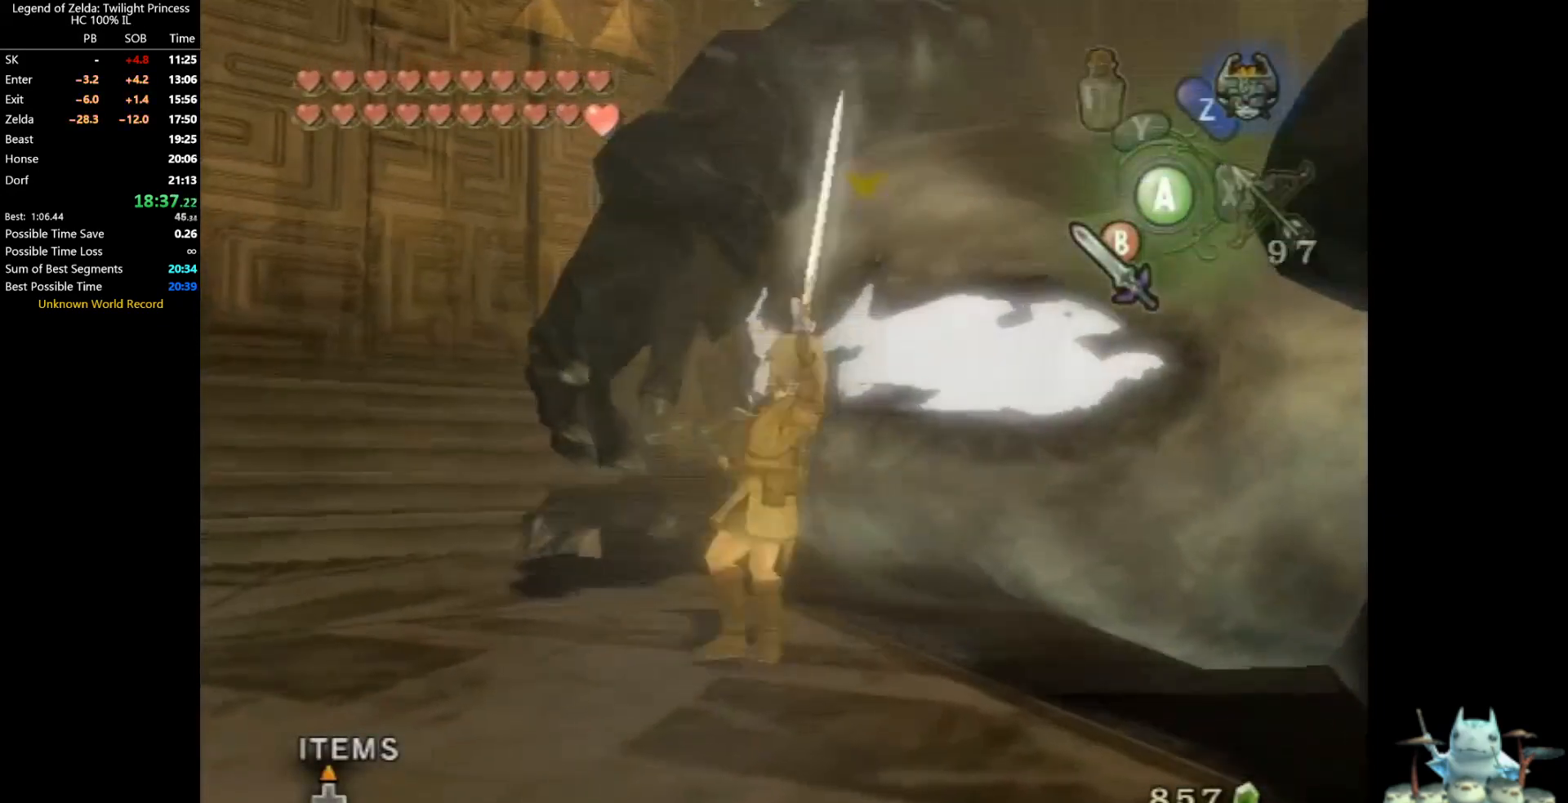
{"buttons": [], "left_stick": "down-right", "right_stick": "center", "events": [[33, "B", "up"], [33, "left_stick", "down"], [100, "B", "down"], [100, "left_stick", "up-right"], [167, "B", "up"], [200, "B", "down"], [233, "B", "up"], [400, "left_stick", "down-right"]]}
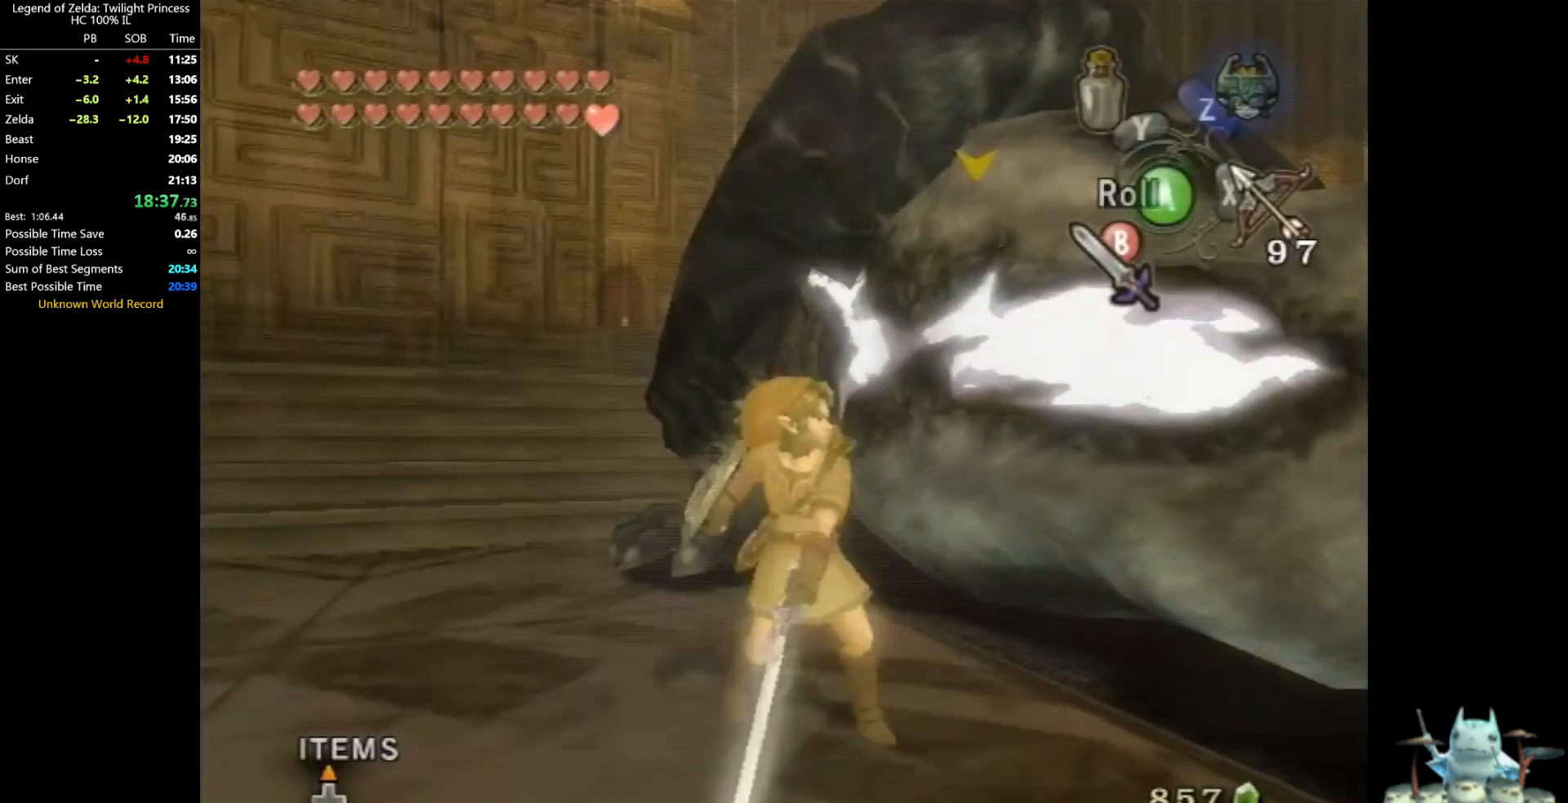
{"buttons": [], "left_stick": "down-left", "right_stick": "center", "events": [[33, "left_stick", "down-left"], [167, "left_stick", "up-left"], [233, "left_stick", "up-right"], [333, "left_stick", "down-right"], [367, "B", "down"], [400, "B", "up"], [400, "left_stick", "down-left"], [433, "B", "down"], [500, "B", "up"]]}
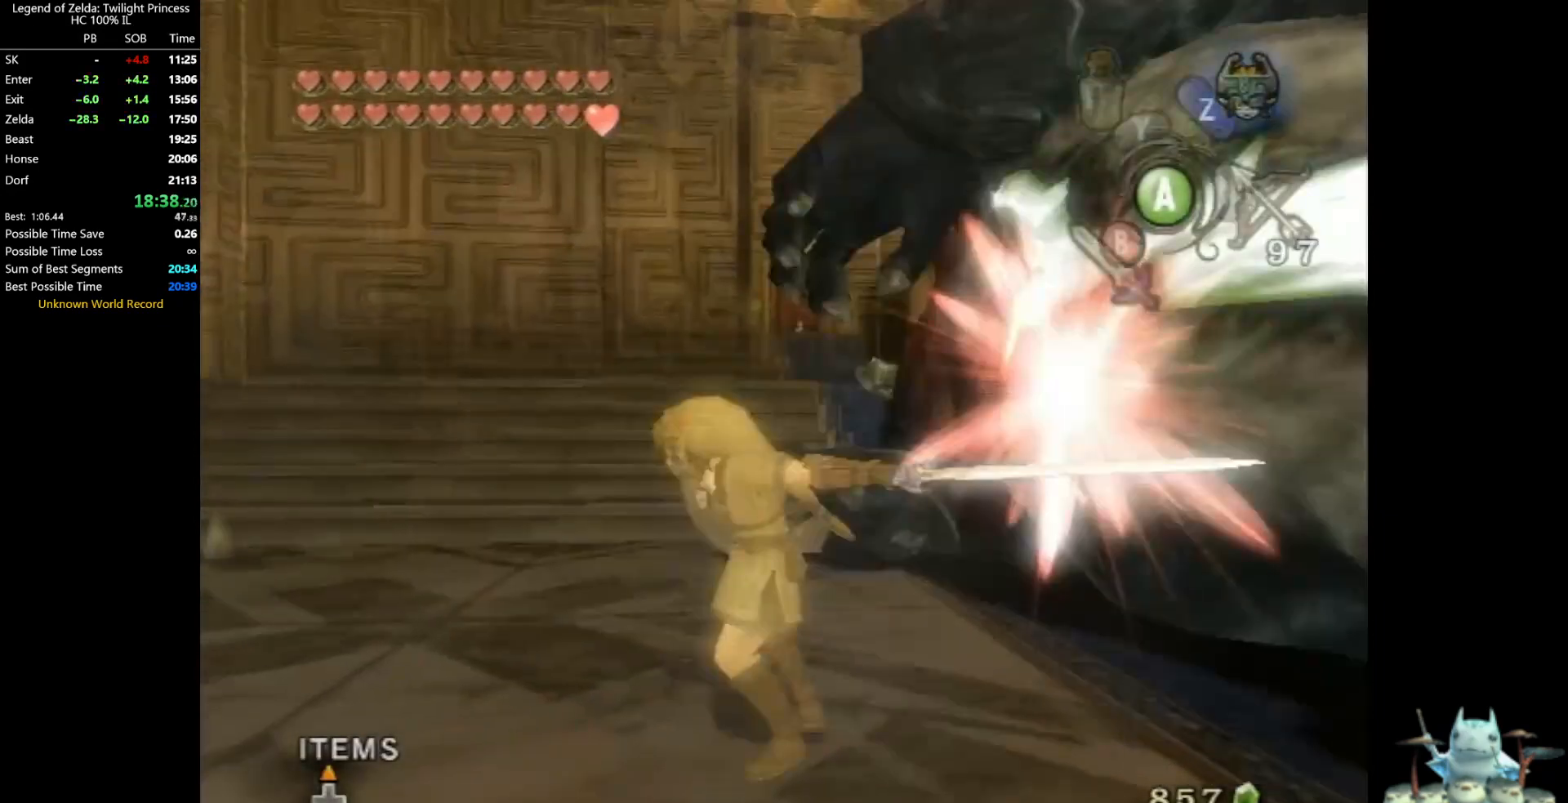
{"buttons": [], "left_stick": "center", "right_stick": "center", "events": [[33, "left_stick", "right"], [233, "left_stick", "center"]]}